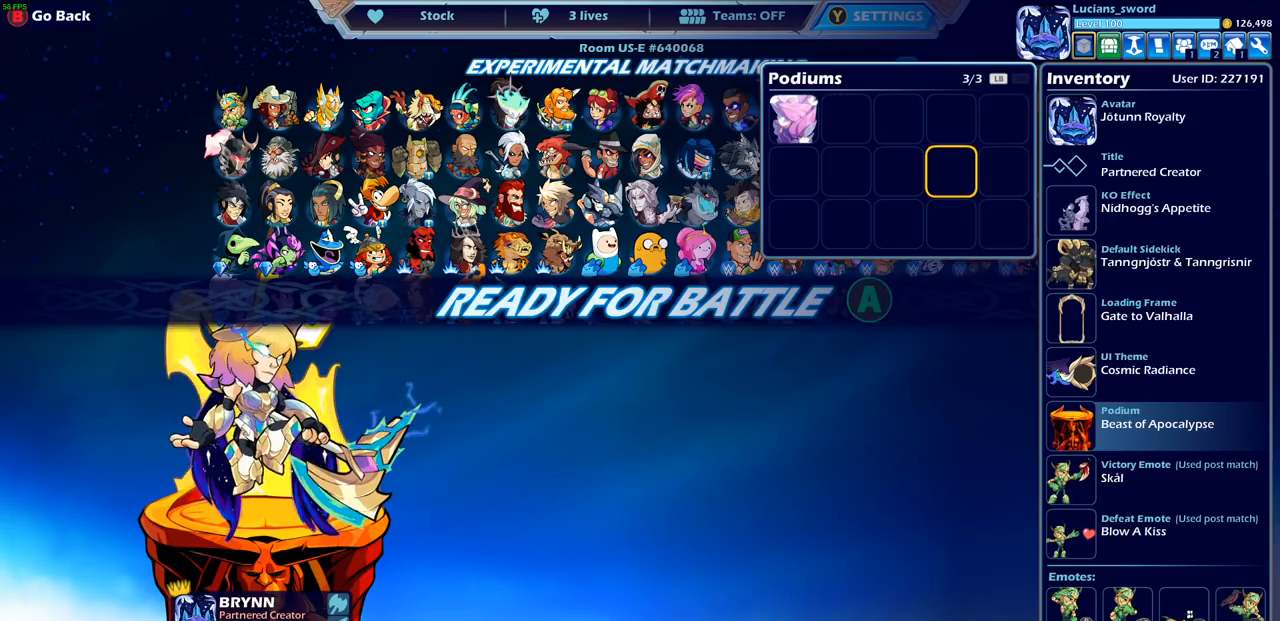
Gameplay with a controller (PlayStation layout); each line is a JSON object with the inputs held at the frame after it. "events" lists button and stick changes between this image and that frame as [ms after this image, input, new state], when the widget could be followed in between.
{"buttons": ["L1"], "left_stick": "center", "right_stick": "center", "events": [[33, "R1", "up"], [483, "L1", "down"]]}
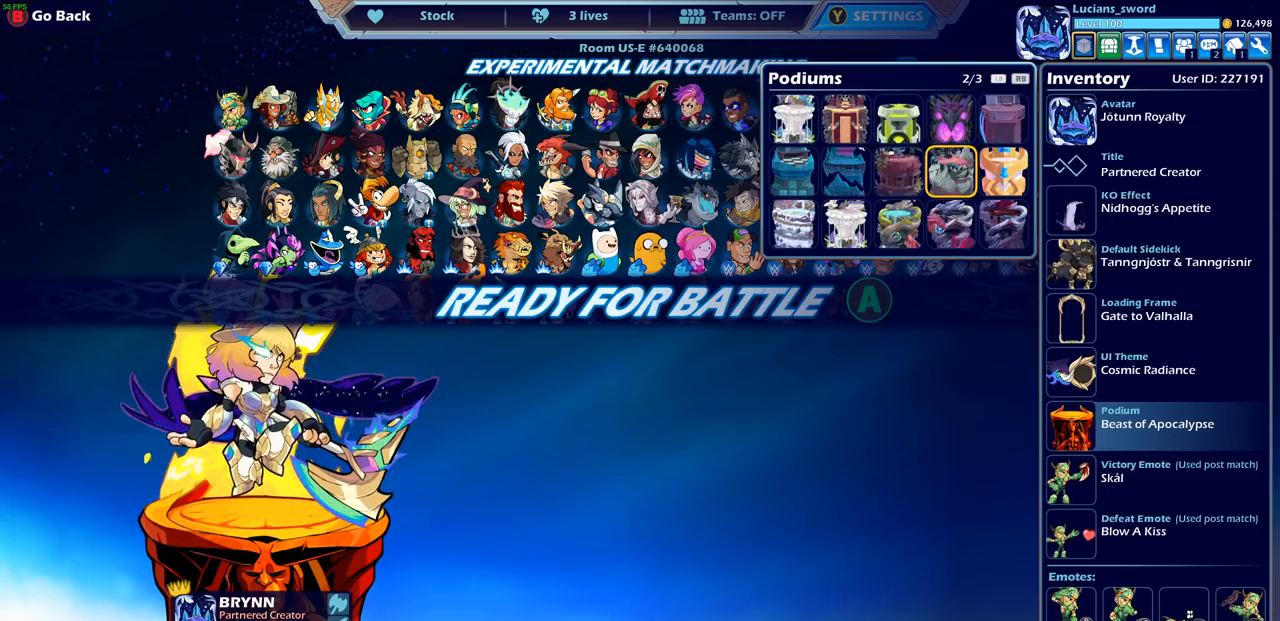
{"buttons": [], "left_stick": "center", "right_stick": "center", "events": [[117, "L1", "up"], [300, "DPAD_DOWN", "down"], [417, "DPAD_DOWN", "up"]]}
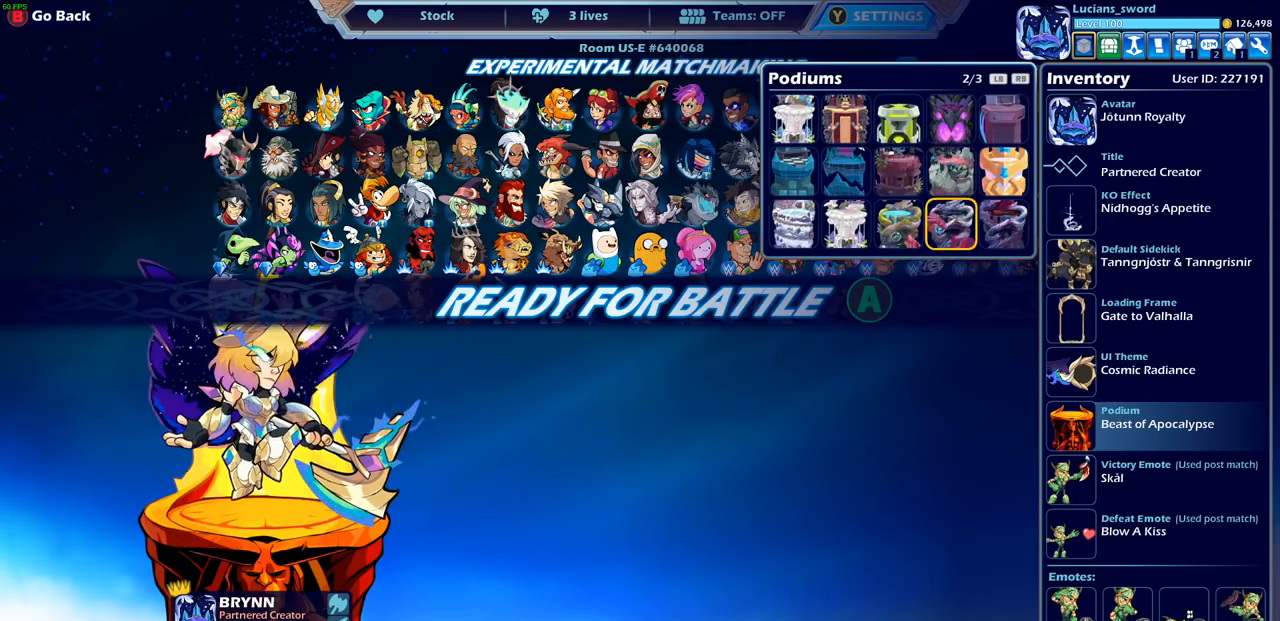
{"buttons": [], "left_stick": "center", "right_stick": "center", "events": [[17, "DPAD_RIGHT", "down"], [133, "DPAD_RIGHT", "up"], [200, "CROSS", "down"], [300, "CROSS", "up"]]}
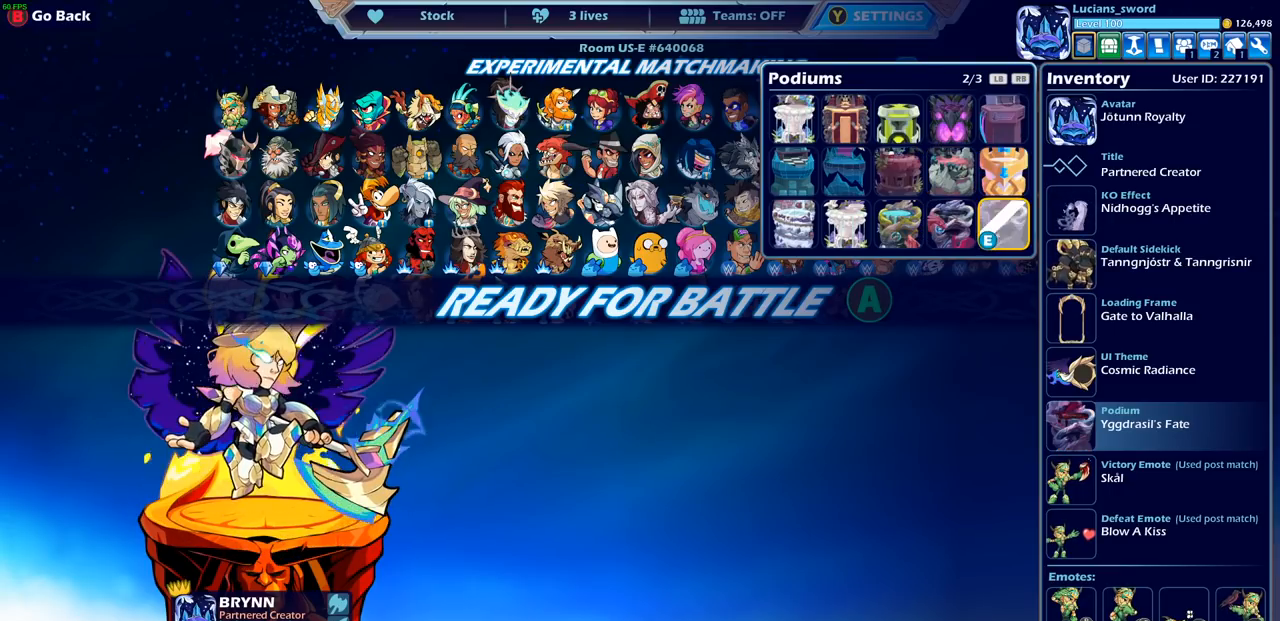
{"buttons": [], "left_stick": "center", "right_stick": "center", "events": []}
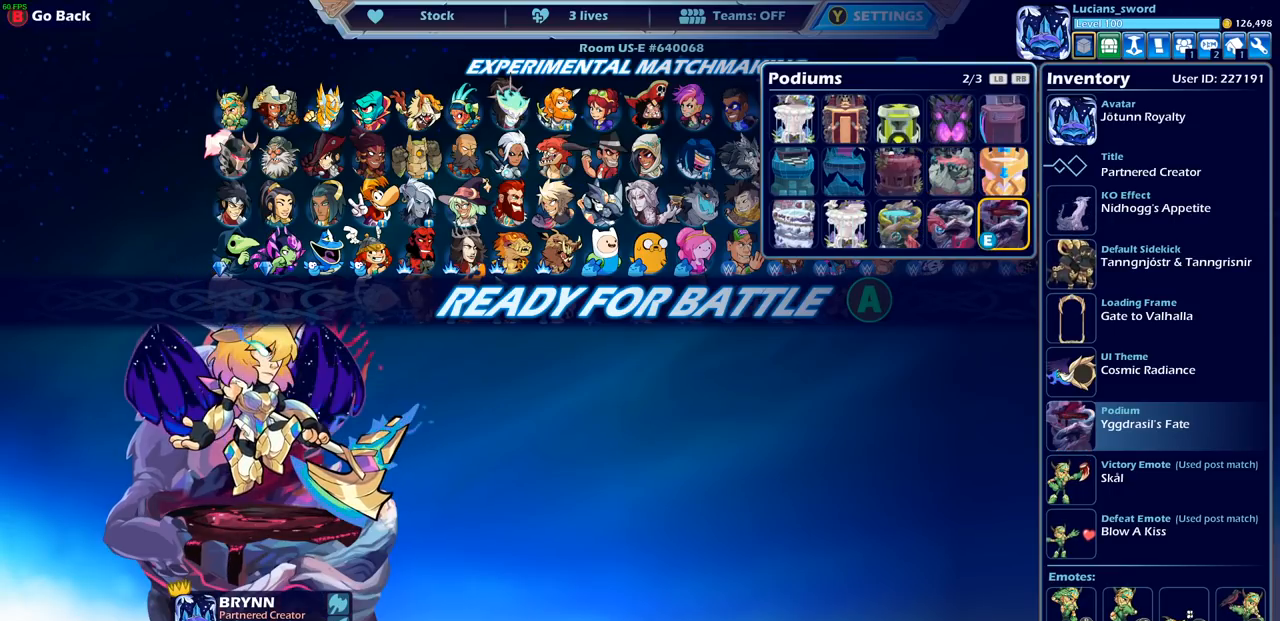
{"buttons": [], "left_stick": "center", "right_stick": "center", "events": []}
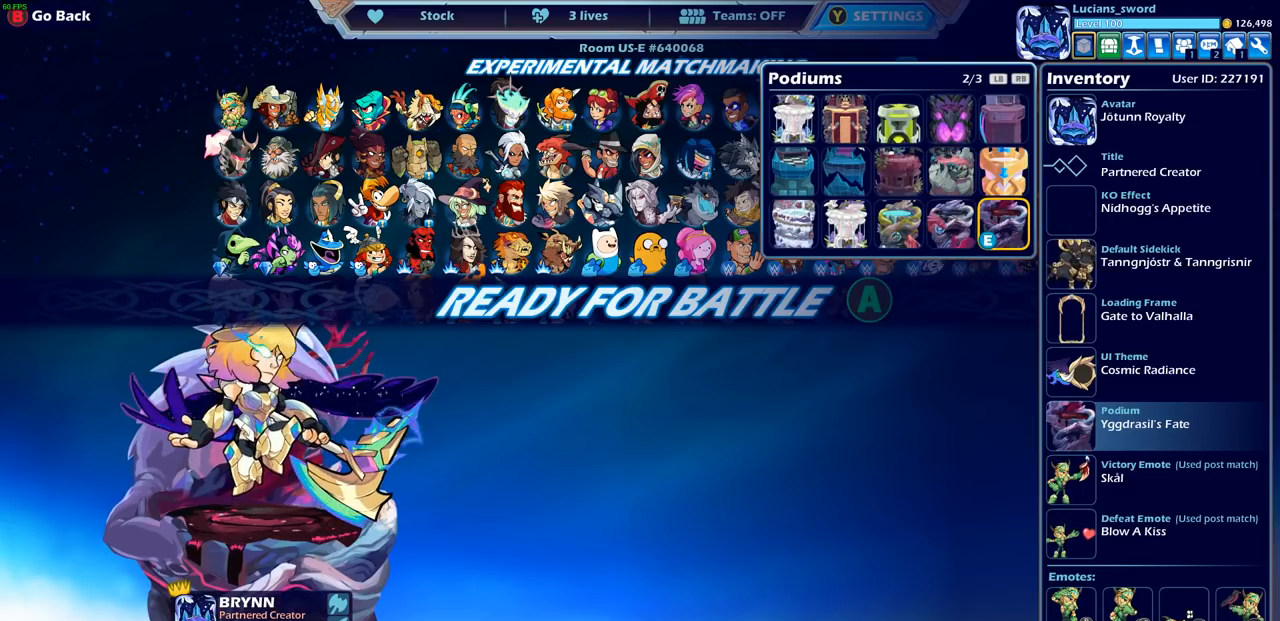
{"buttons": [], "left_stick": "center", "right_stick": "center", "events": []}
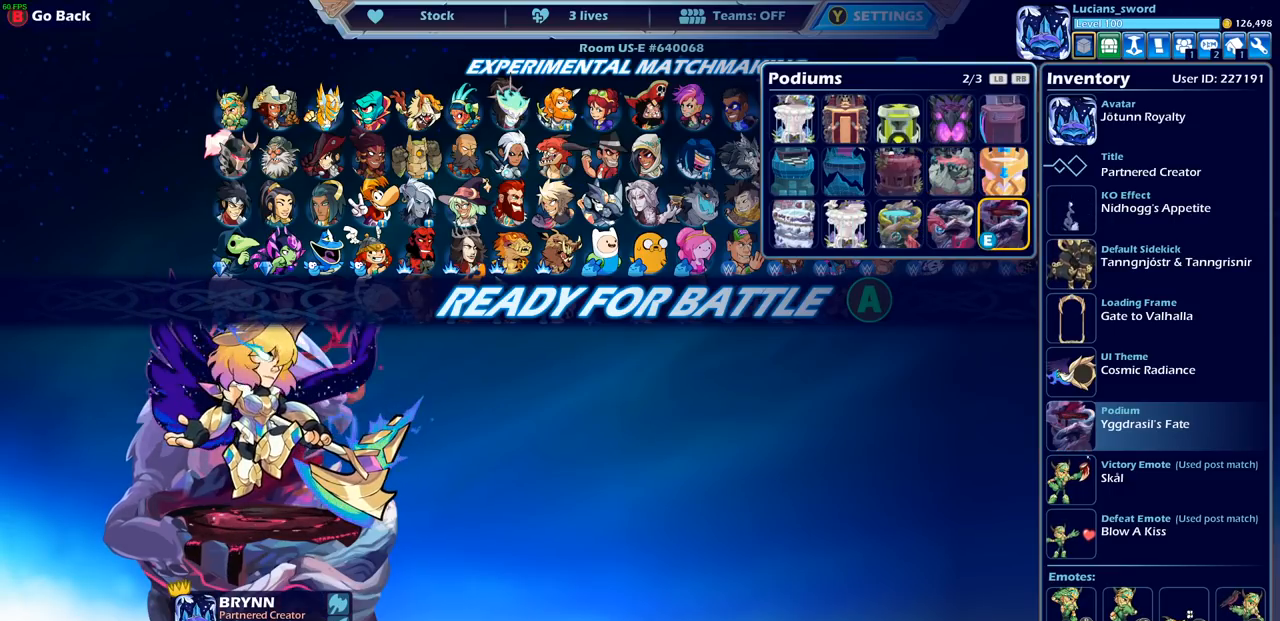
{"buttons": [], "left_stick": "center", "right_stick": "center", "events": []}
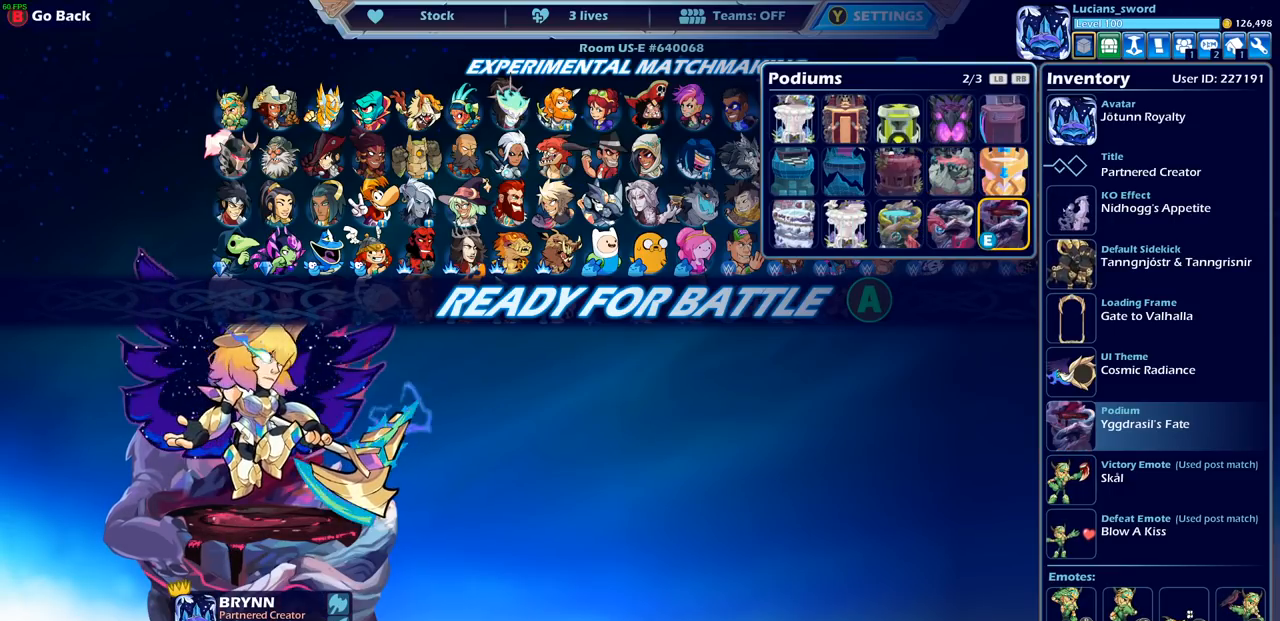
{"buttons": [], "left_stick": "center", "right_stick": "center", "events": [[50, "CIRCLE", "down"], [150, "CIRCLE", "up"]]}
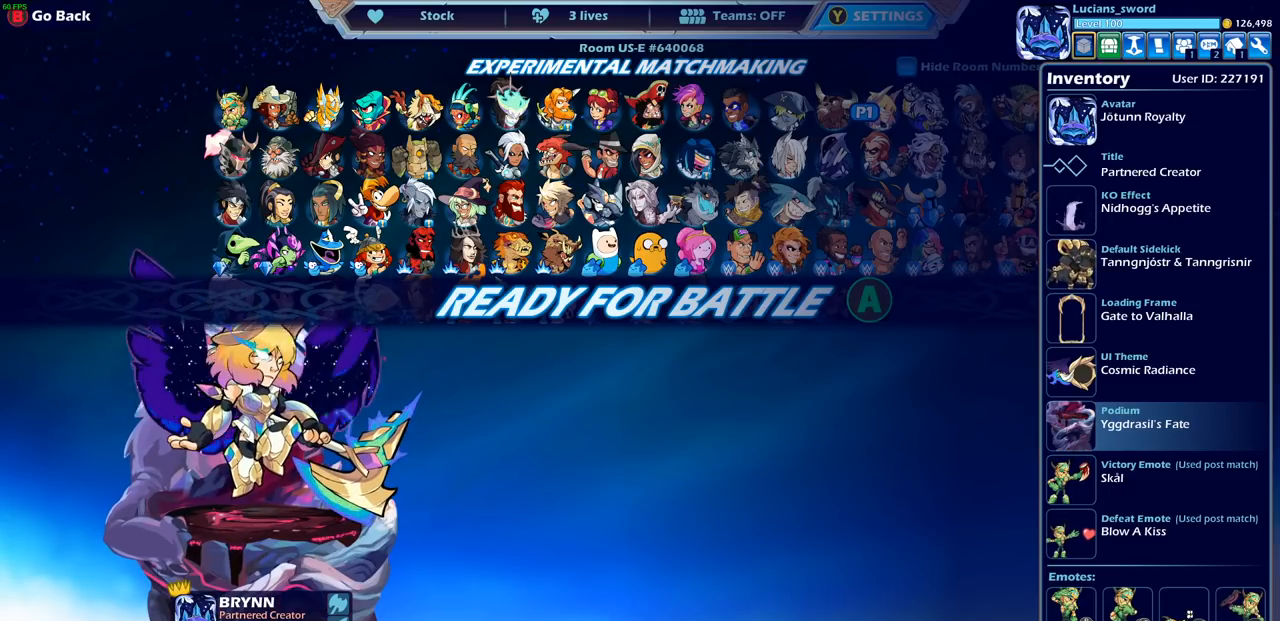
{"buttons": [], "left_stick": "center", "right_stick": "center", "events": []}
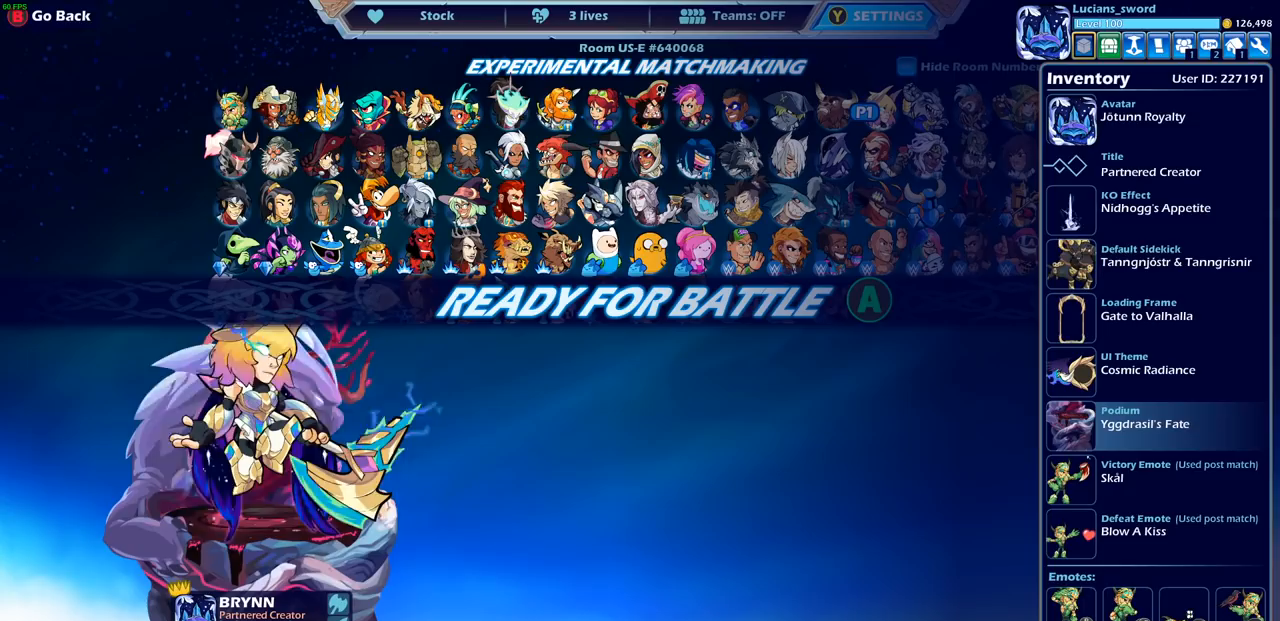
{"buttons": [], "left_stick": "center", "right_stick": "center", "events": []}
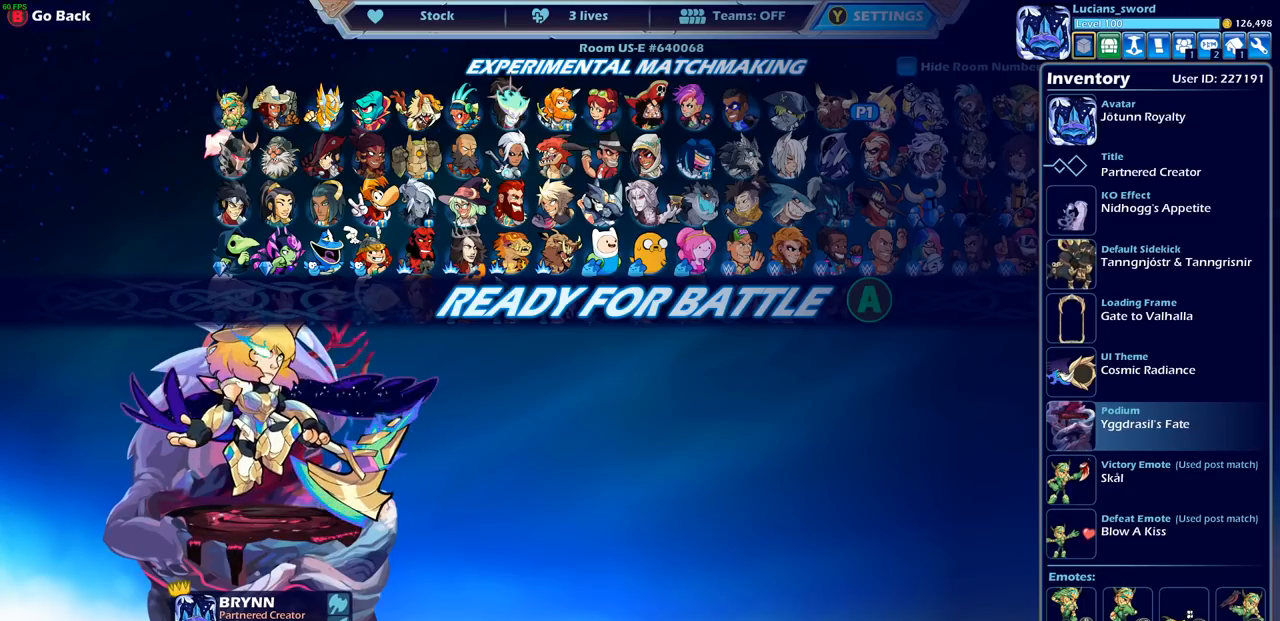
{"buttons": [], "left_stick": "center", "right_stick": "center", "events": []}
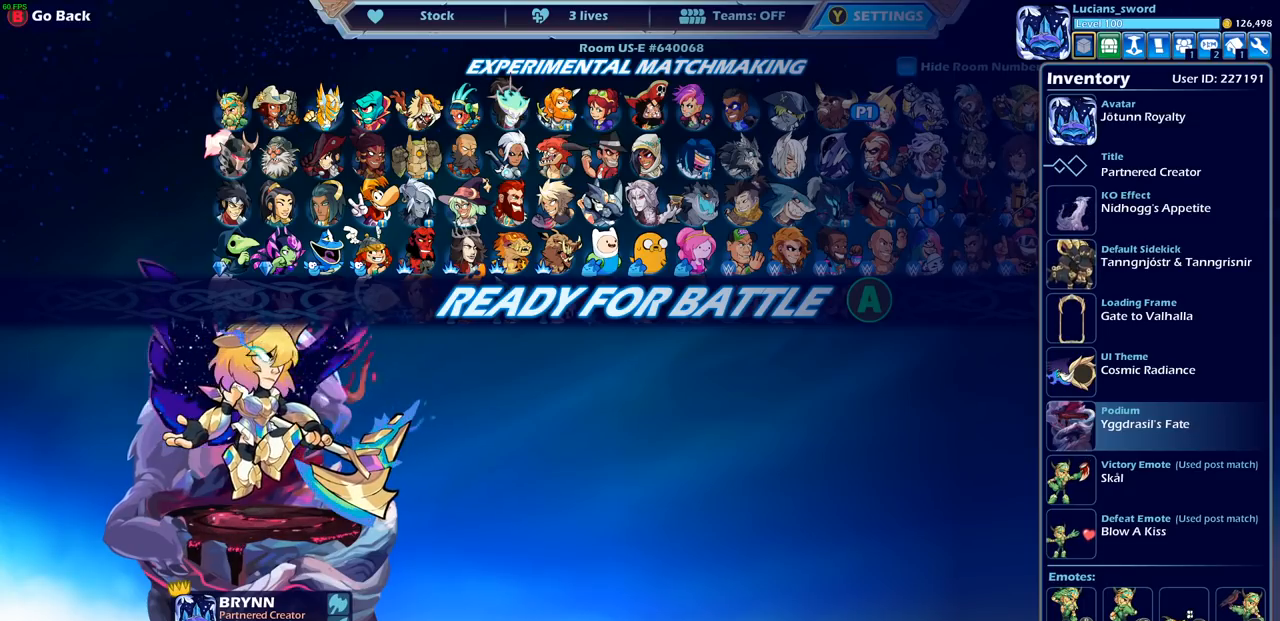
{"buttons": [], "left_stick": "center", "right_stick": "center", "events": [[217, "CIRCLE", "down"], [367, "CIRCLE", "up"]]}
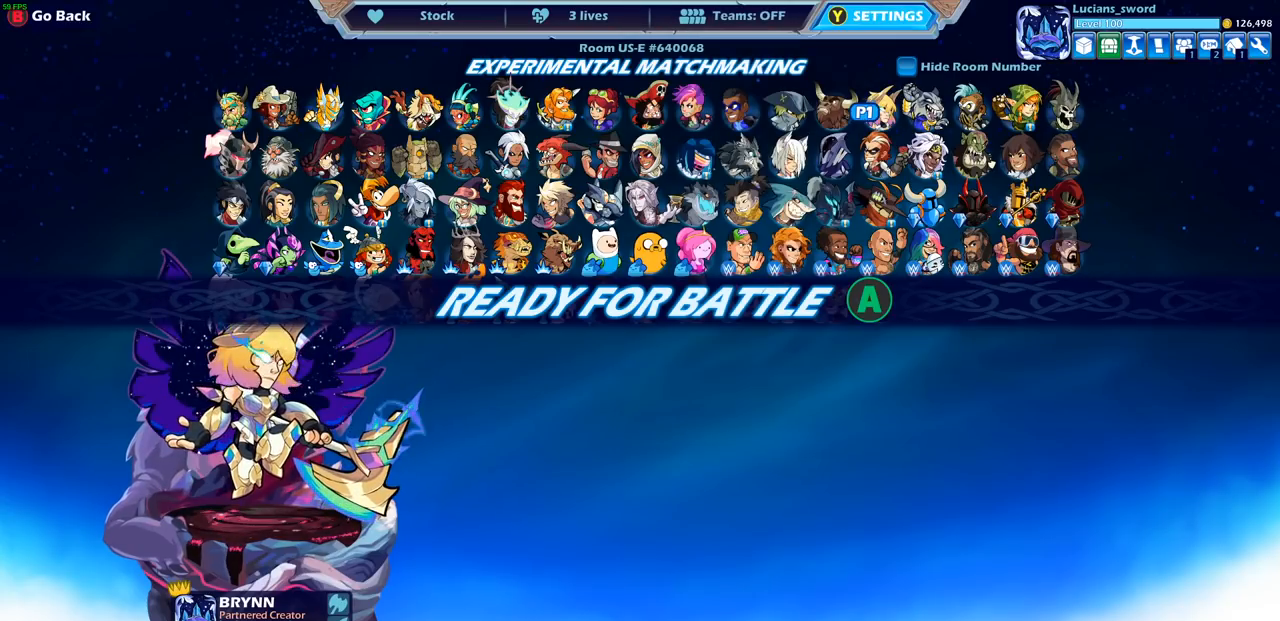
{"buttons": [], "left_stick": "center", "right_stick": "center", "events": []}
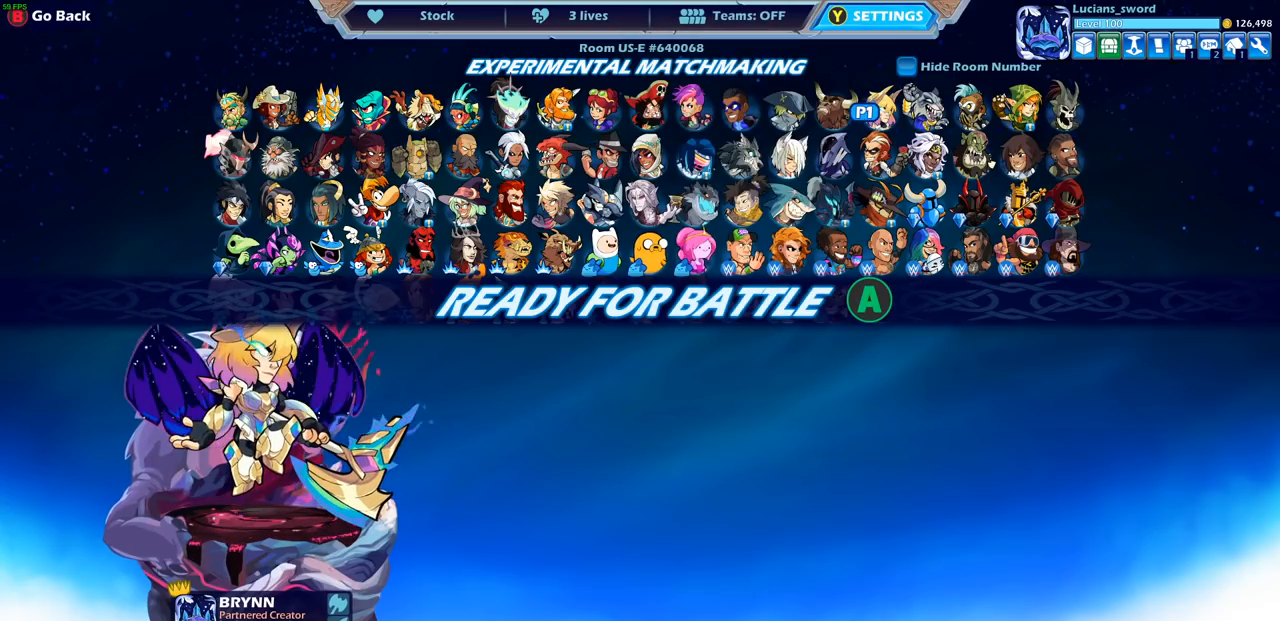
{"buttons": [], "left_stick": "center", "right_stick": "center", "events": []}
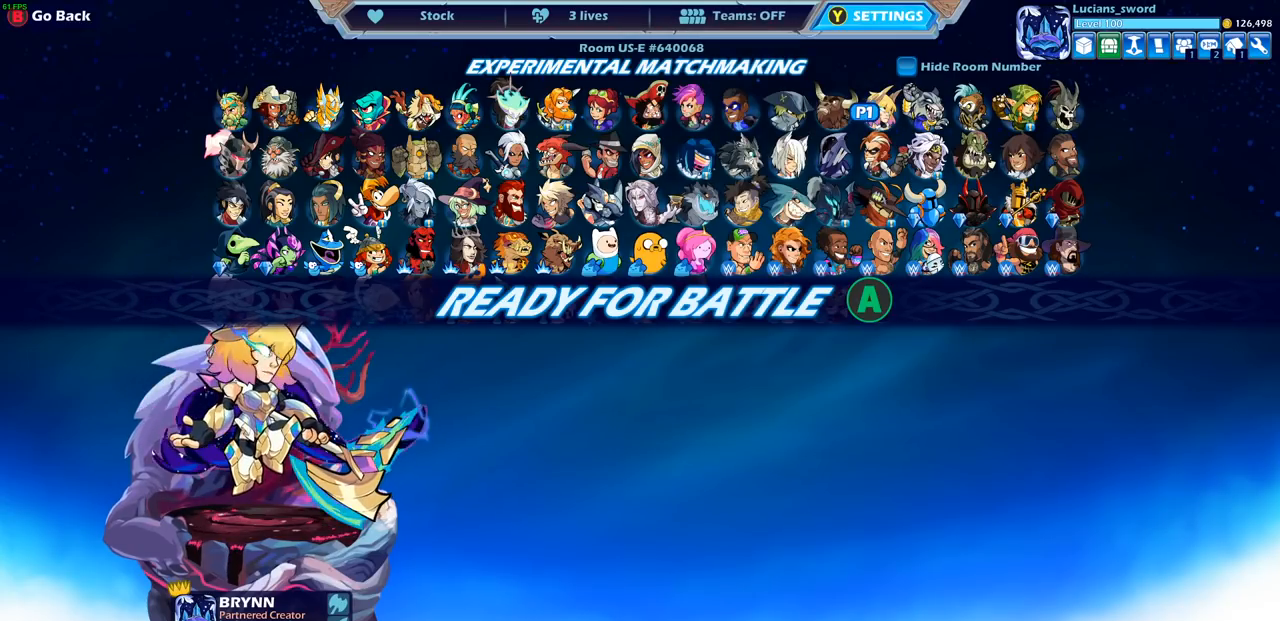
{"buttons": [], "left_stick": "center", "right_stick": "center", "events": []}
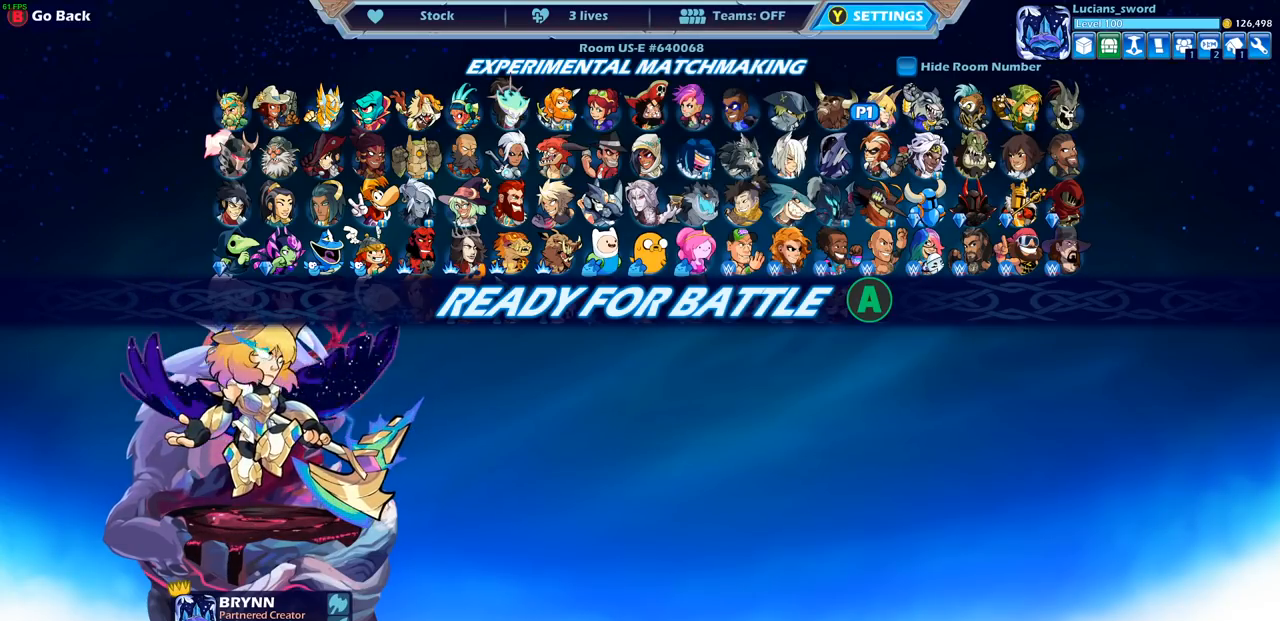
{"buttons": [], "left_stick": "center", "right_stick": "center", "events": []}
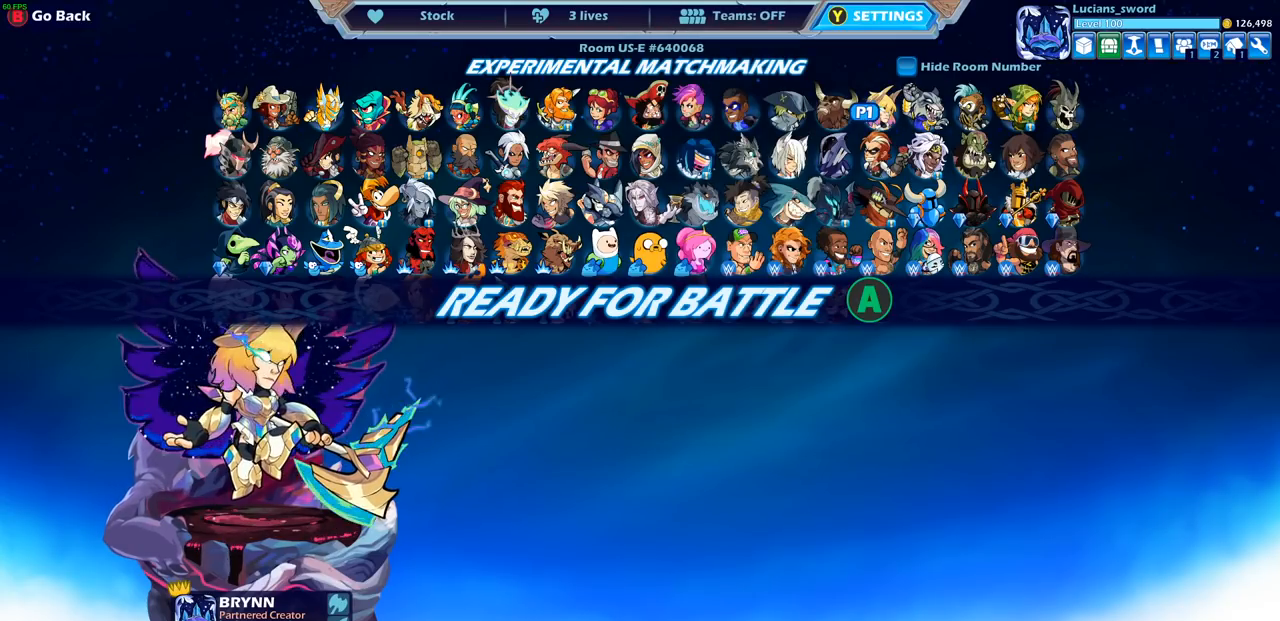
{"buttons": [], "left_stick": "center", "right_stick": "center", "events": []}
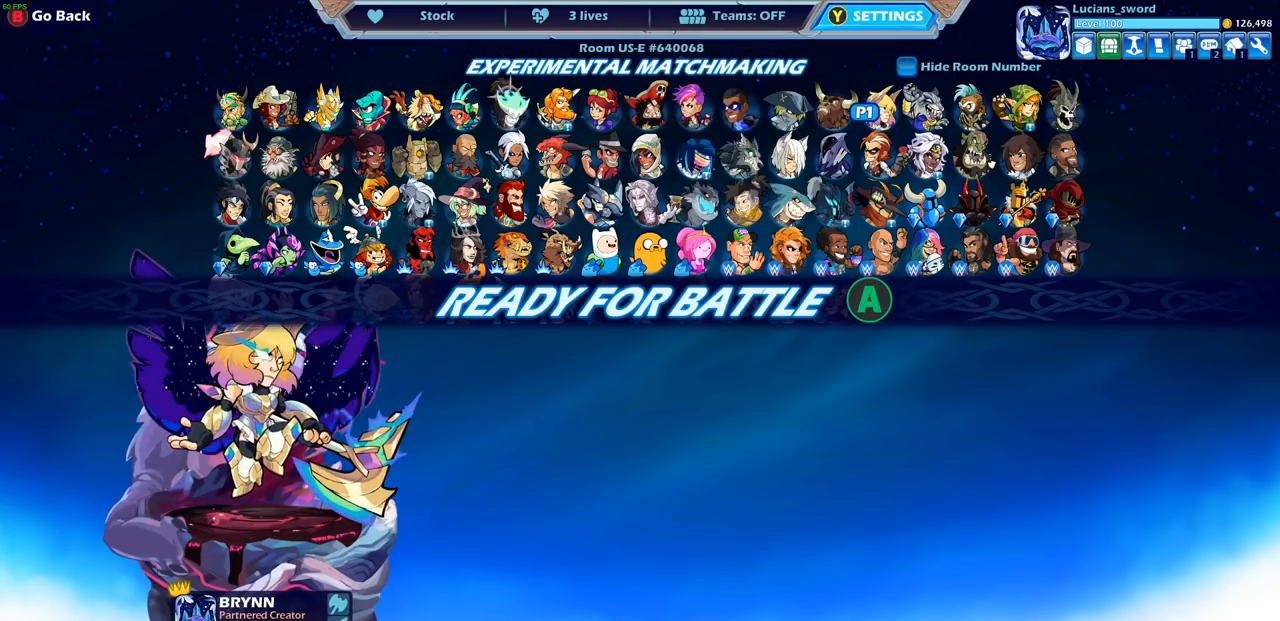
{"buttons": [], "left_stick": "center", "right_stick": "center", "events": []}
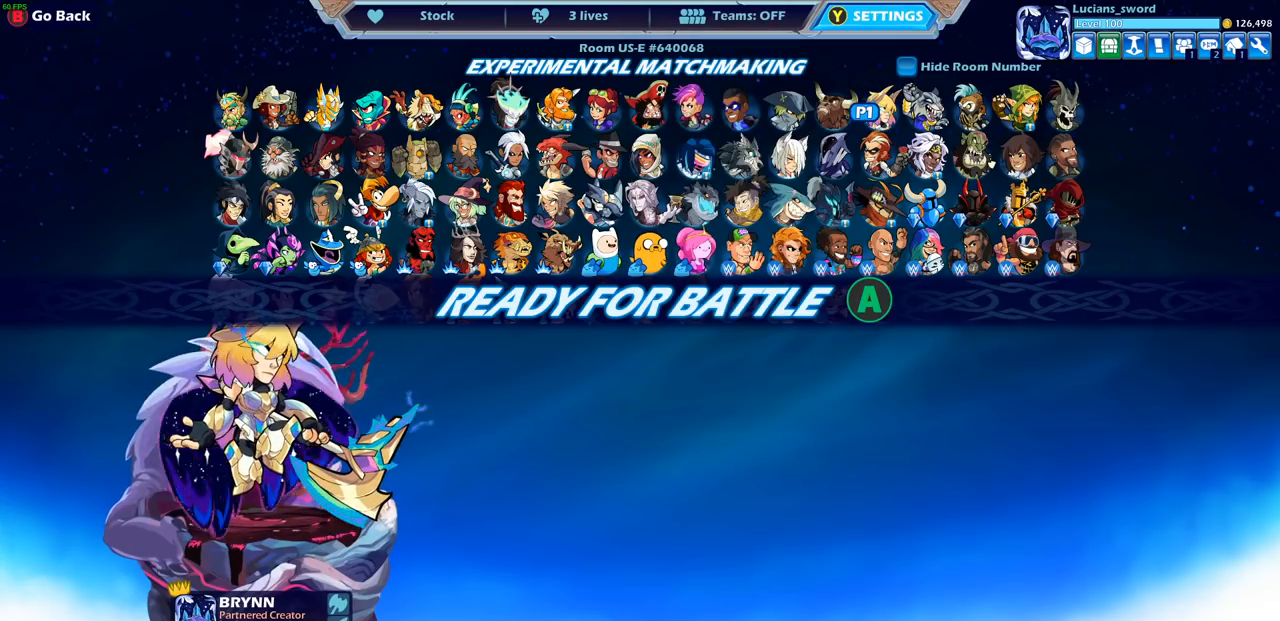
{"buttons": [], "left_stick": "center", "right_stick": "center", "events": []}
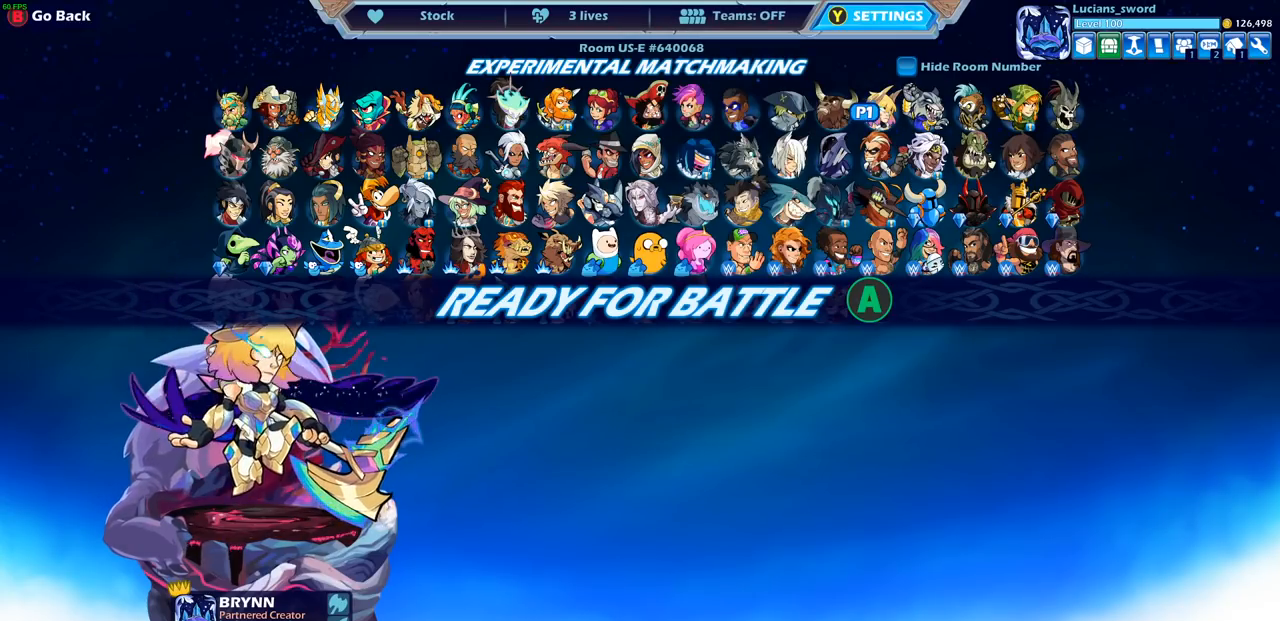
{"buttons": ["CROSS"], "left_stick": "center", "right_stick": "center", "events": [[400, "CROSS", "down"]]}
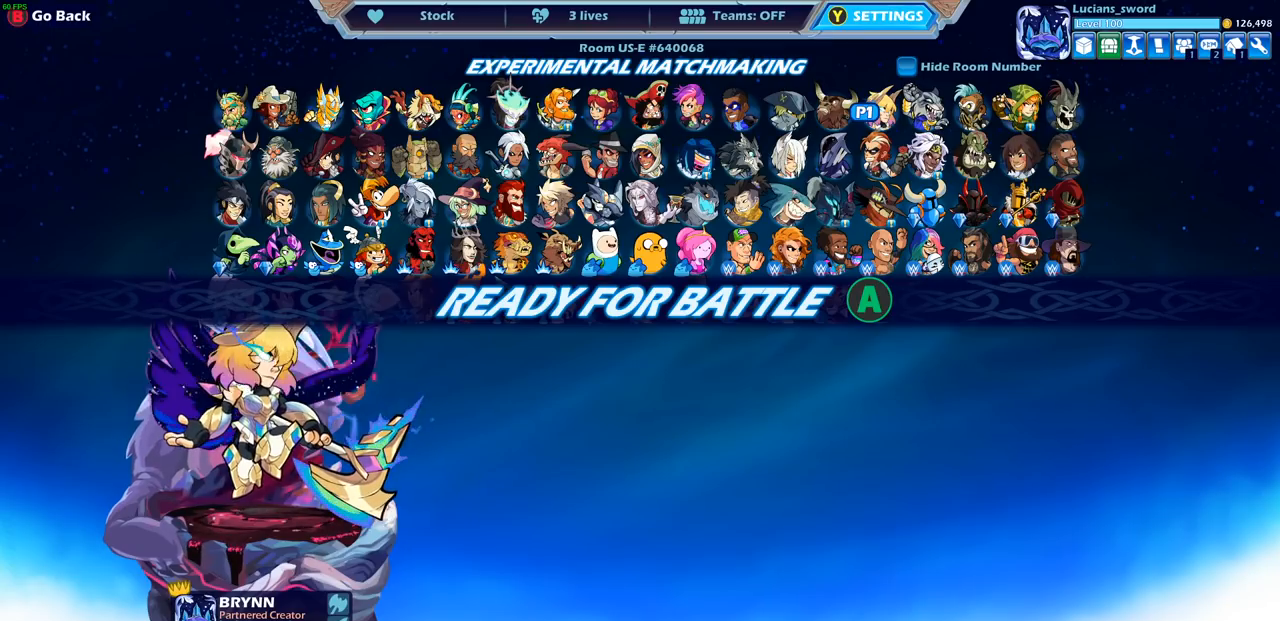
{"buttons": [], "left_stick": "center", "right_stick": "center", "events": [[83, "CROSS", "up"]]}
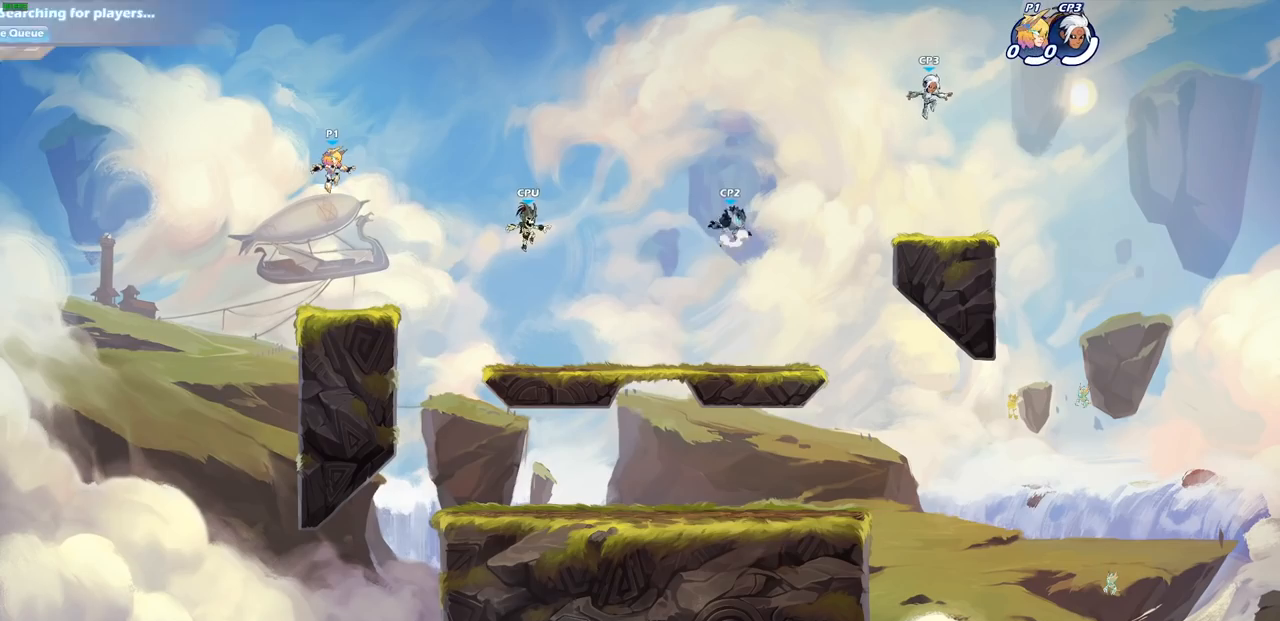
{"buttons": [], "left_stick": "center", "right_stick": "center", "events": []}
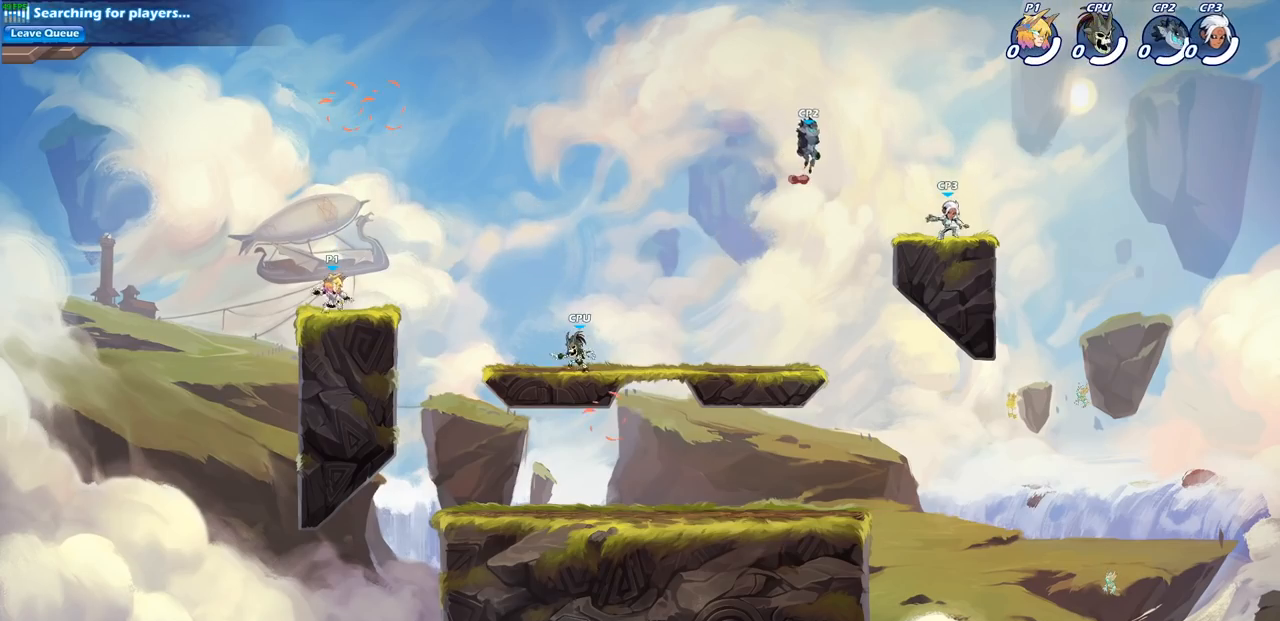
{"buttons": ["R2"], "left_stick": "left", "right_stick": "center", "events": [[200, "left_stick", "left"], [350, "R1", "down"], [350, "R2", "down"], [383, "CROSS", "down"], [450, "R1", "up"], [500, "CROSS", "up"]]}
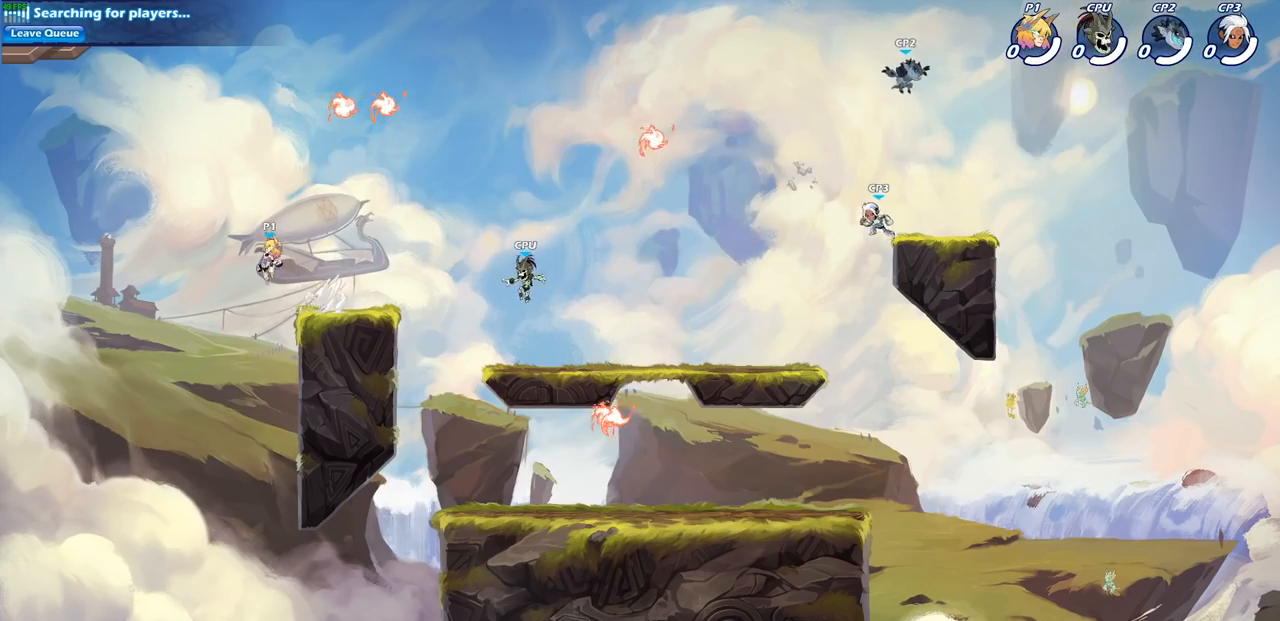
{"buttons": ["CROSS"], "left_stick": "up-right", "right_stick": "center", "events": [[17, "R2", "up"], [100, "left_stick", "down"], [150, "R1", "down"], [150, "R2", "down"], [233, "left_stick", "right"], [367, "R1", "up"], [367, "R2", "up"], [417, "CROSS", "down"], [433, "left_stick", "up-right"]]}
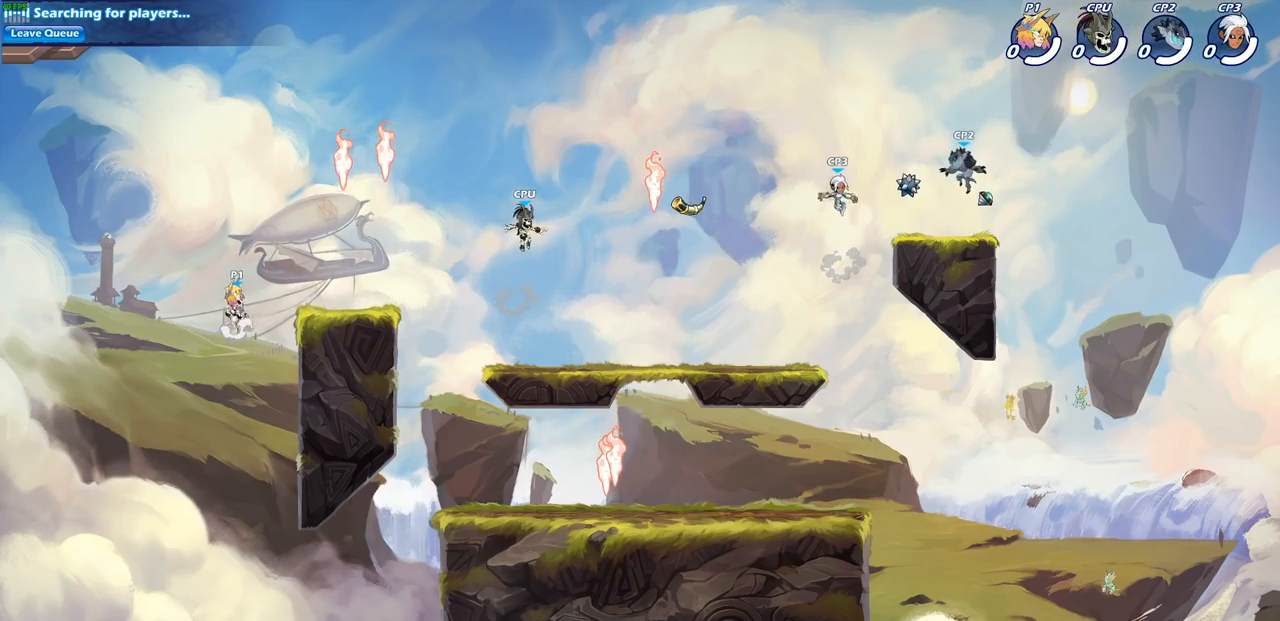
{"buttons": [], "left_stick": "down-right", "right_stick": "center", "events": [[50, "CROSS", "up"], [183, "left_stick", "down-right"], [433, "R1", "down"], [500, "R1", "up"]]}
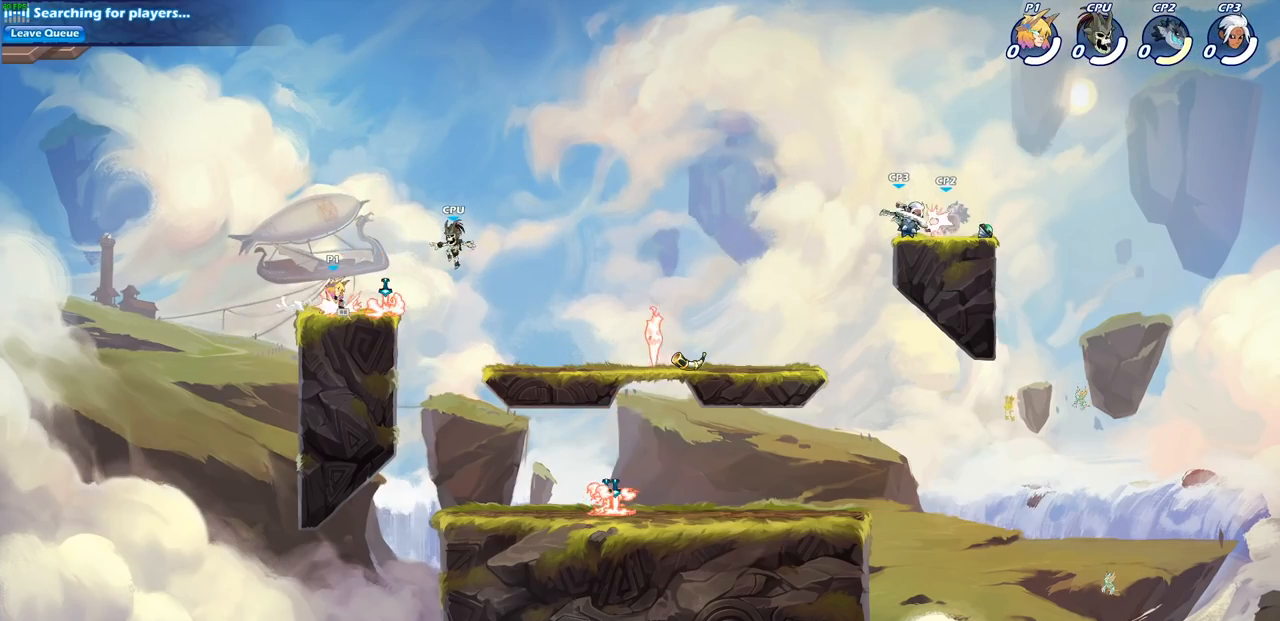
{"buttons": [], "left_stick": "center", "right_stick": "center", "events": [[33, "left_stick", "down"], [67, "R1", "down"], [67, "R2", "down"], [83, "SQUARE", "down"], [200, "SQUARE", "up"], [217, "R1", "up"], [217, "R2", "up"], [233, "left_stick", "center"]]}
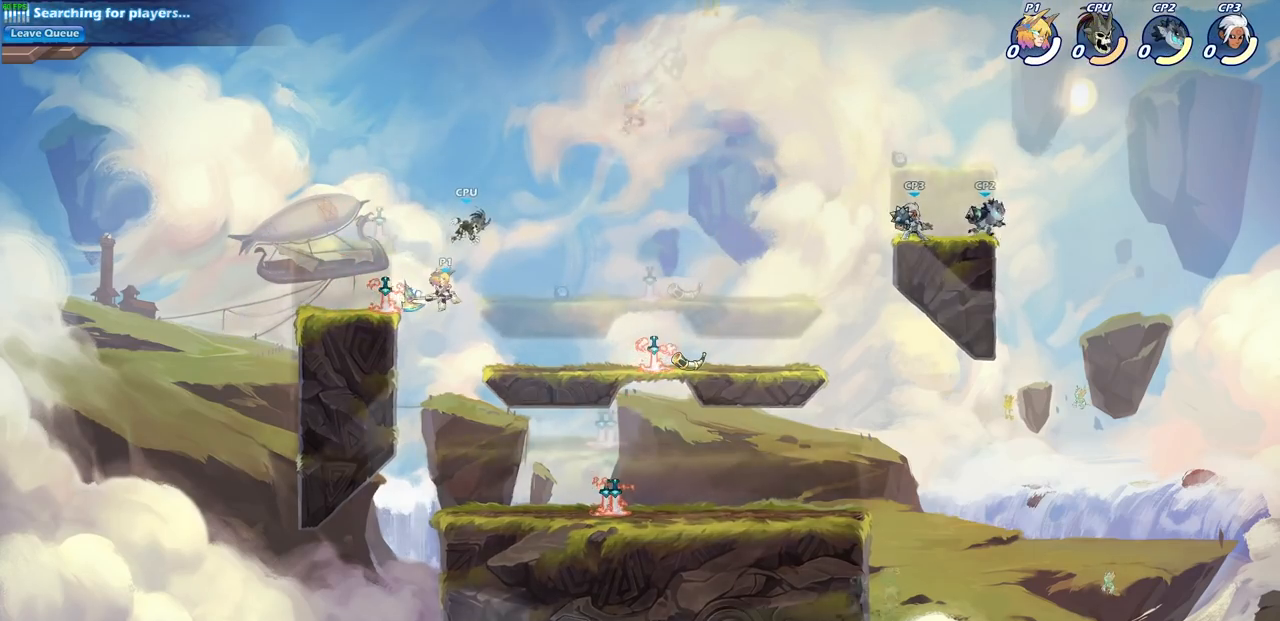
{"buttons": [], "left_stick": "center", "right_stick": "center", "events": [[17, "left_stick", "up-right"], [217, "left_stick", "right"], [417, "left_stick", "center"]]}